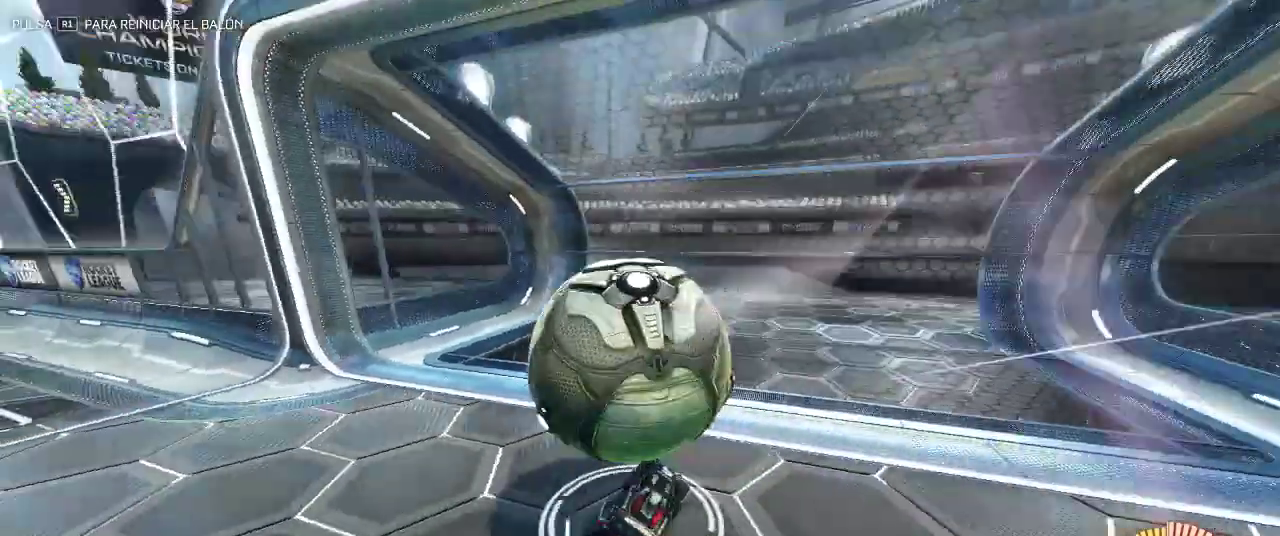
Gameplay with a controller (PlayStation layout); each line is a JSON object with the inputs held at the frame after it. "events" lists button and stick changes between this image and that frame as [ms after this image, input, new state], when the widget could be followed in between.
{"buttons": ["CROSS", "CIRCLE", "R2"], "left_stick": "down", "right_stick": "center", "events": [[17, "DPAD_UP", "up"], [183, "R1", "down"], [183, "TRIANGLE", "down"], [283, "CIRCLE", "down"], [367, "TRIANGLE", "up"], [400, "R1", "up"], [500, "CROSS", "down"], [500, "left_stick", "down"]]}
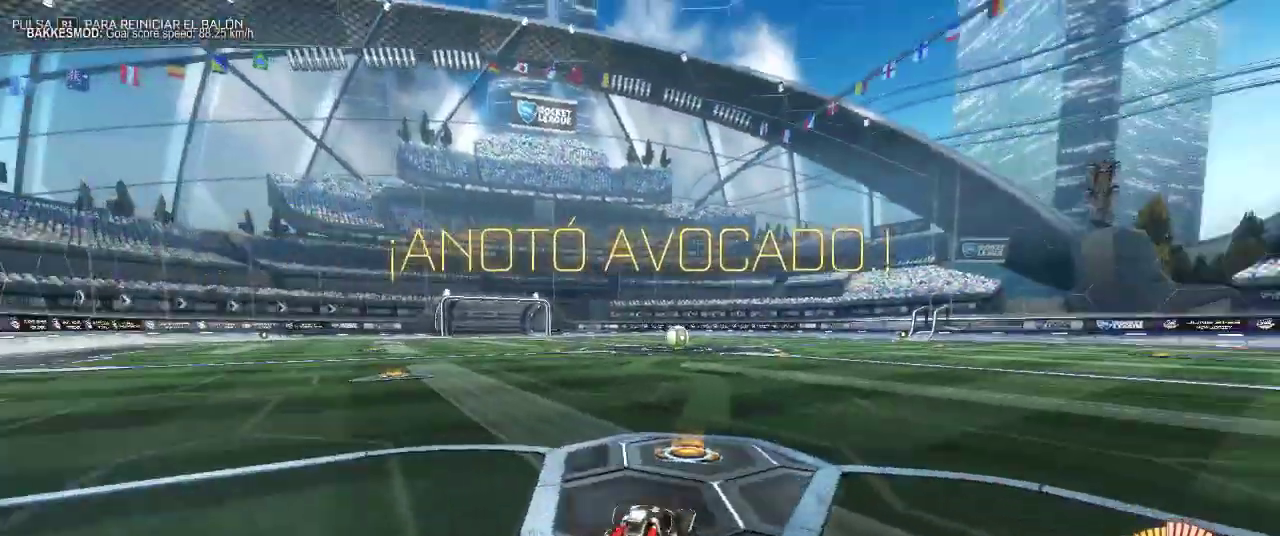
{"buttons": ["CROSS", "CIRCLE", "R2"], "left_stick": "down", "right_stick": "center", "events": [[167, "CROSS", "up"], [167, "left_stick", "center"], [267, "CROSS", "down"], [300, "left_stick", "down"]]}
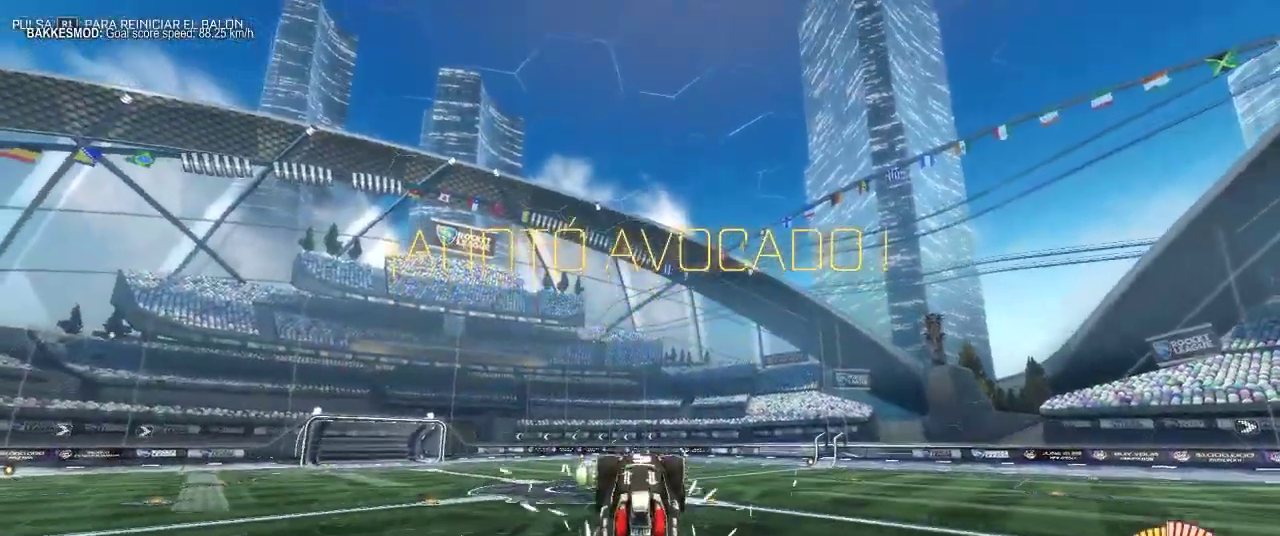
{"buttons": ["CIRCLE", "R2"], "left_stick": "center", "right_stick": "center", "events": [[33, "left_stick", "center"], [50, "CROSS", "up"], [250, "DPAD_UP", "down"], [350, "DPAD_UP", "up"]]}
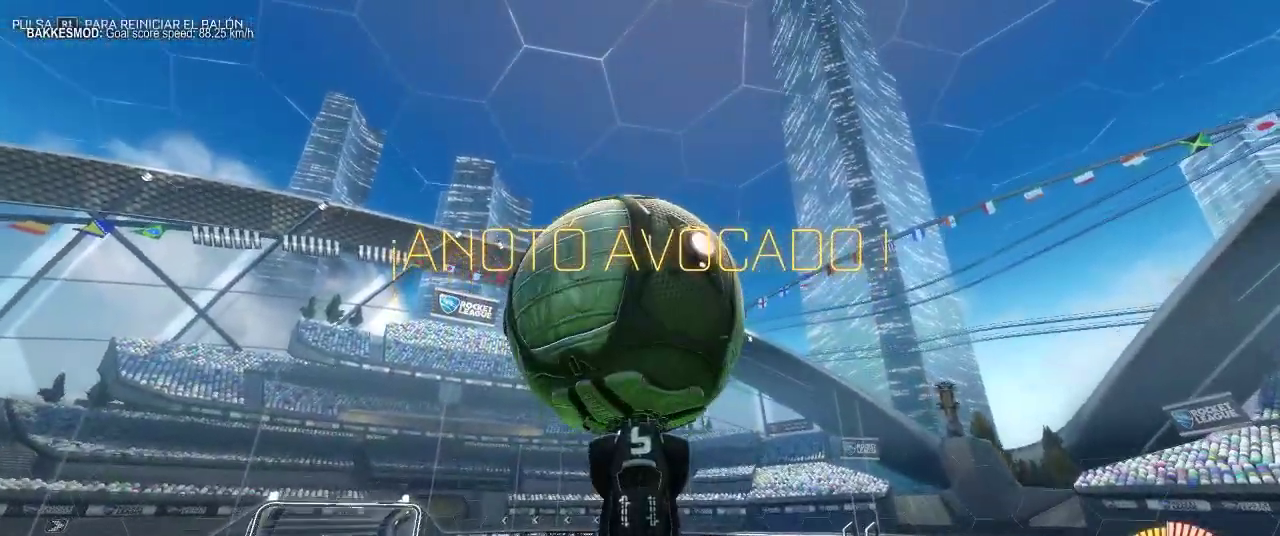
{"buttons": ["CIRCLE", "R2"], "left_stick": "up-left", "right_stick": "center", "events": [[50, "left_stick", "up-left"], [133, "CIRCLE", "up"], [267, "left_stick", "up"], [383, "CIRCLE", "down"], [383, "left_stick", "center"], [483, "left_stick", "up-left"]]}
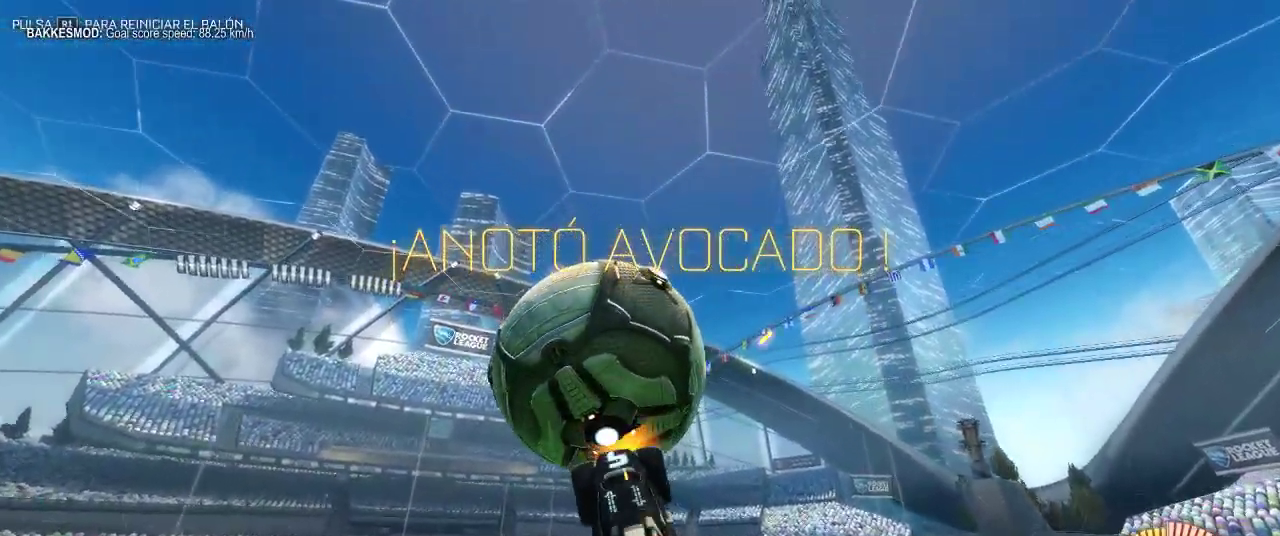
{"buttons": ["CIRCLE", "R2"], "left_stick": "down-left", "right_stick": "center", "events": [[100, "left_stick", "up"], [217, "left_stick", "center"], [433, "left_stick", "down-left"]]}